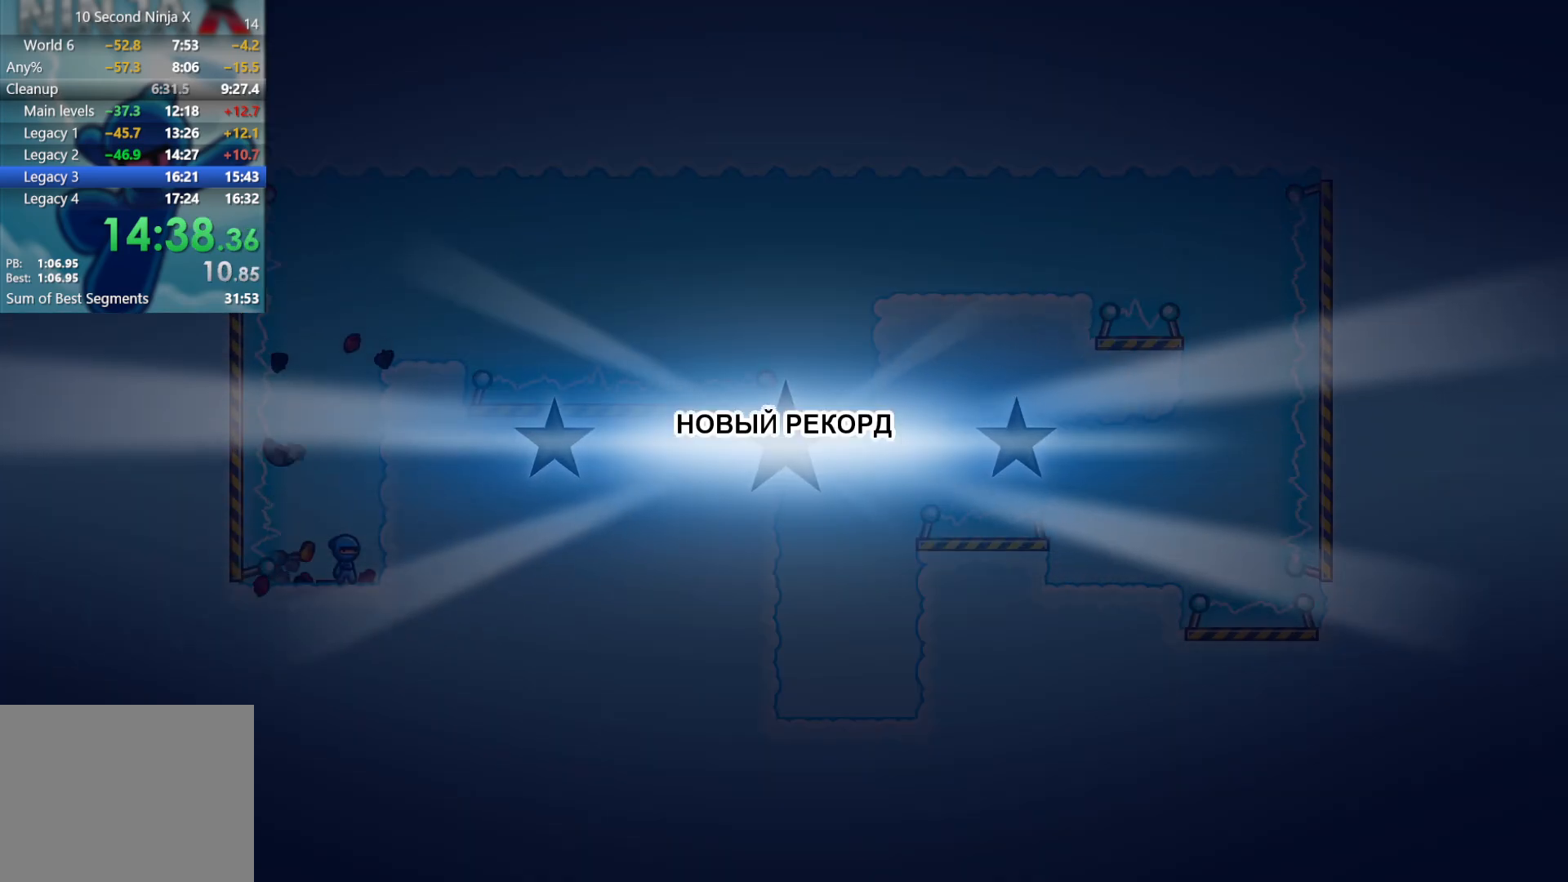
Gameplay with a controller (Xbox layout); each line is a JSON object with the inputs held at the frame after it. "events" lists button and stick changes between this image and that frame as [ms after this image, input, new state], when the widget could be followed in between. Not read: R1 right_stick.
{"buttons": [], "left_stick": "center", "events": [[100, "Y", "down"], [183, "Y", "up"], [267, "Y", "down"], [317, "Y", "up"], [417, "Y", "down"], [467, "Y", "up"]]}
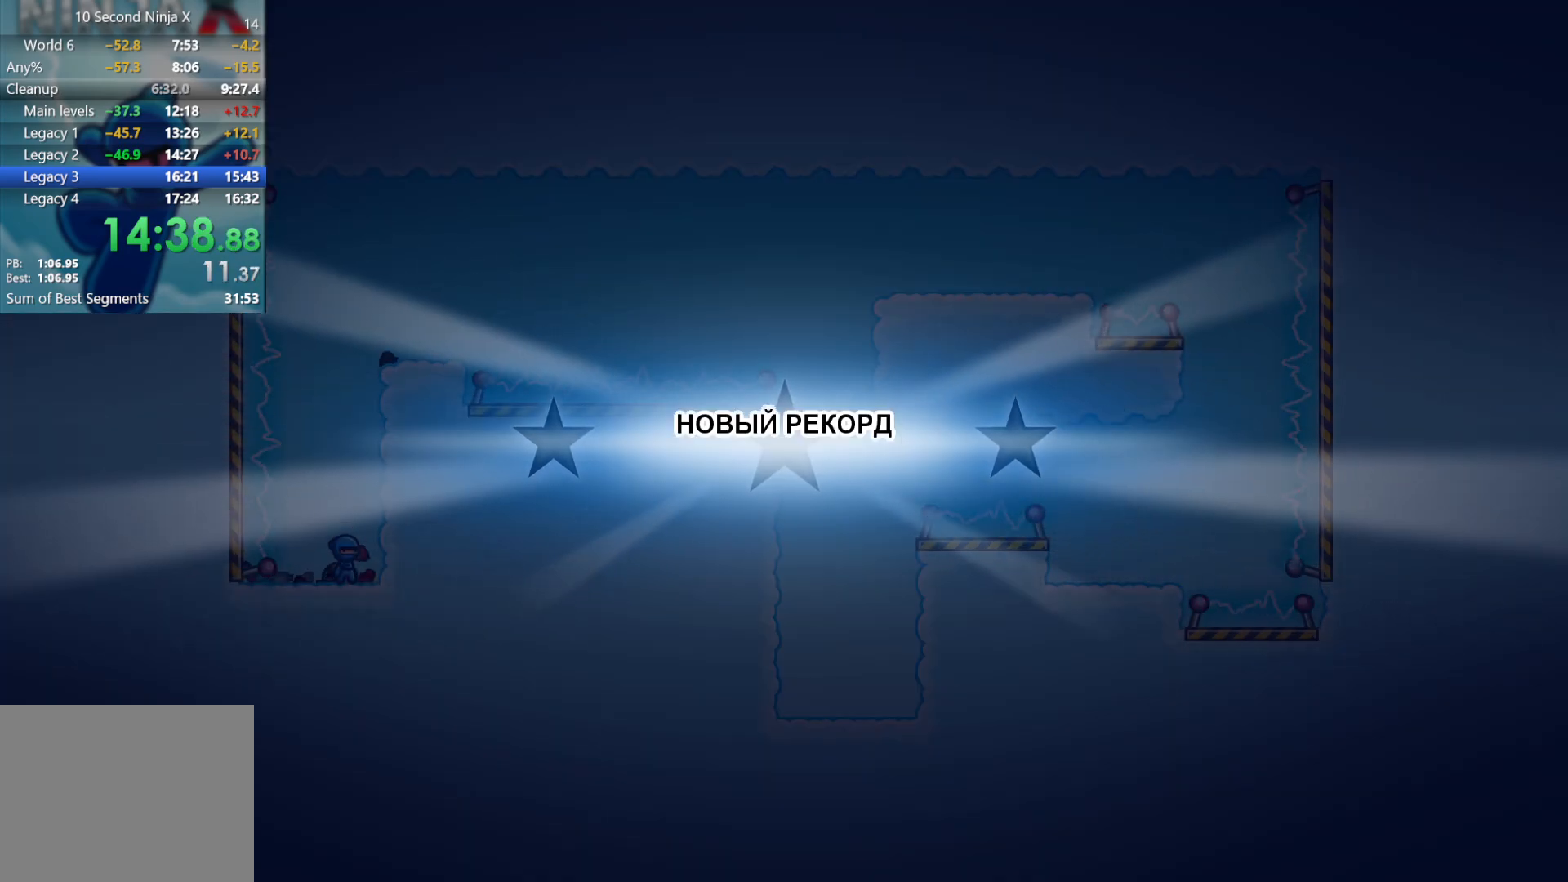
{"buttons": ["Y"], "left_stick": "center", "events": [[67, "Y", "down"], [117, "Y", "up"], [217, "Y", "down"], [267, "Y", "up"], [367, "Y", "down"], [433, "Y", "up"], [500, "Y", "down"]]}
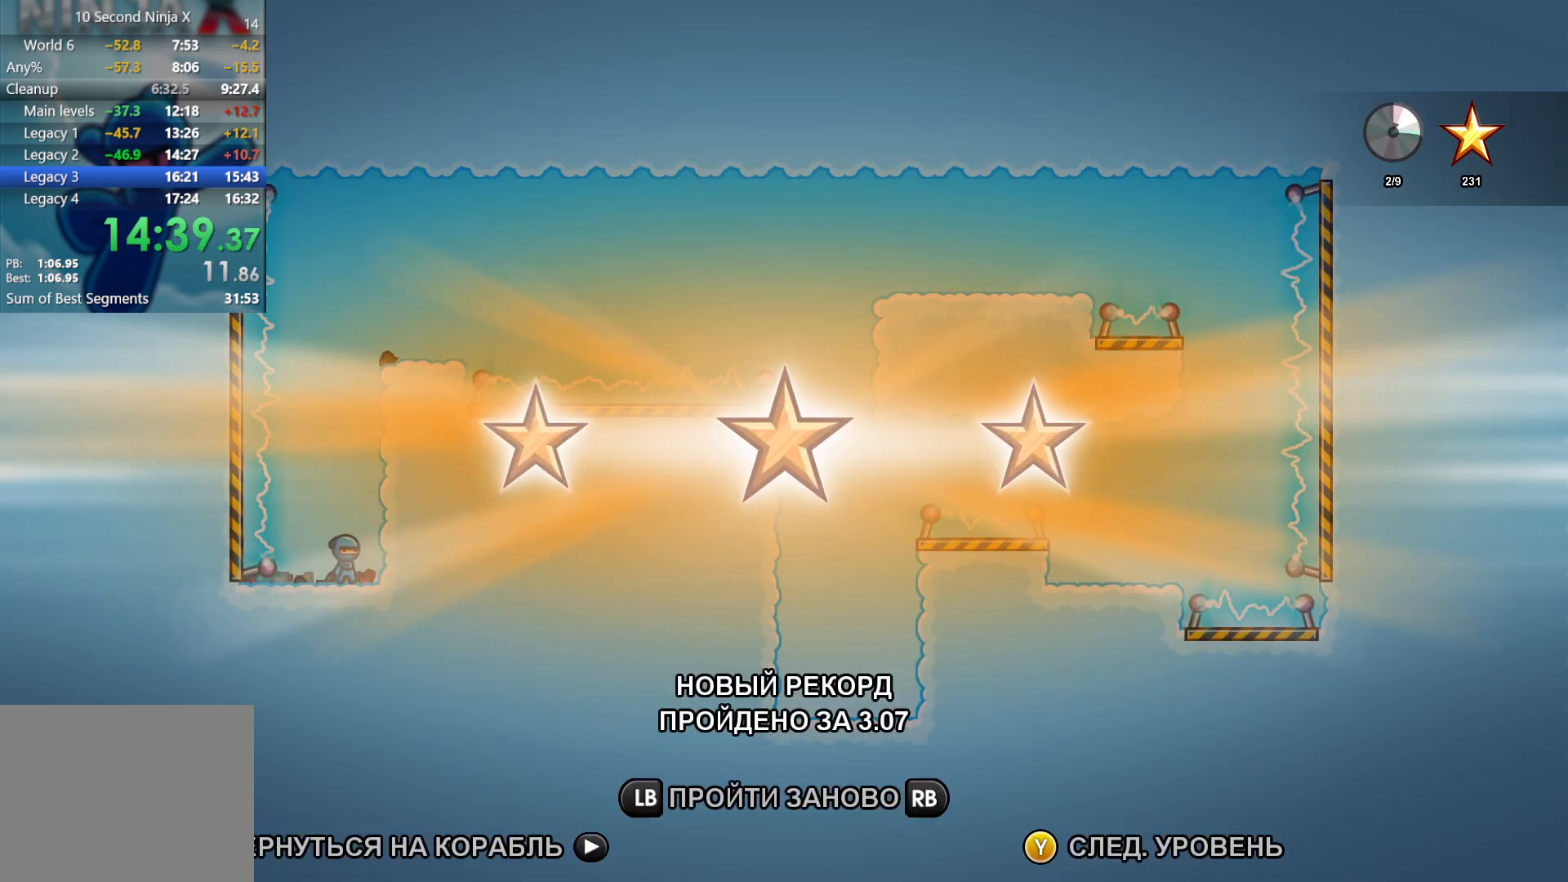
{"buttons": ["Y"], "left_stick": "center", "events": [[67, "Y", "up"], [167, "Y", "down"], [217, "Y", "up"], [317, "Y", "down"], [383, "Y", "up"], [483, "Y", "down"]]}
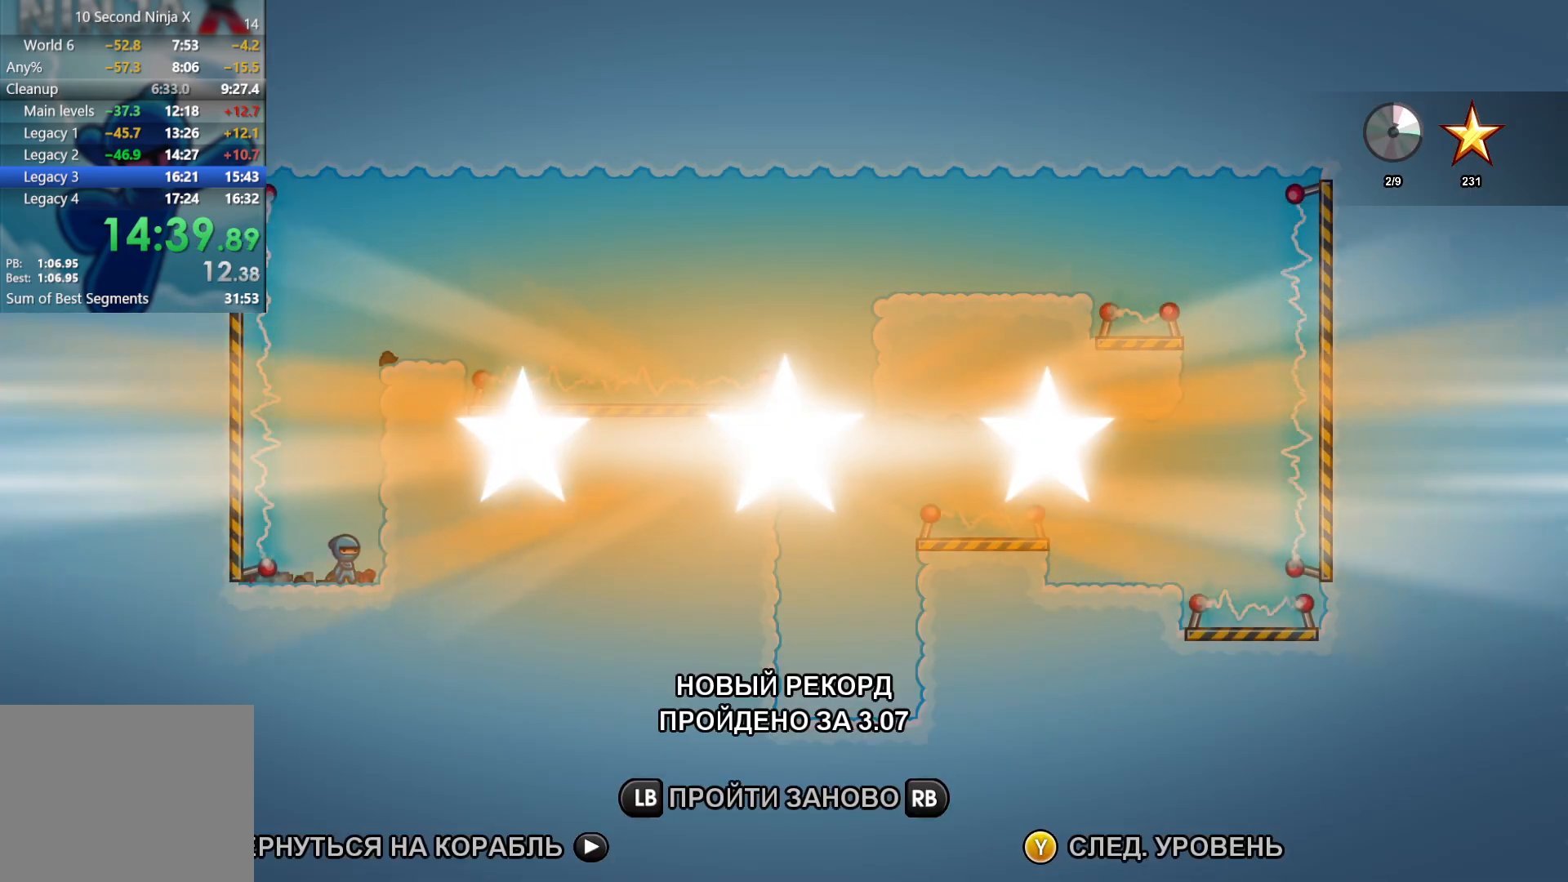
{"buttons": [], "left_stick": "center", "events": [[33, "Y", "up"], [117, "Y", "down"], [183, "Y", "up"], [283, "Y", "down"], [333, "Y", "up"], [433, "Y", "down"], [483, "Y", "up"]]}